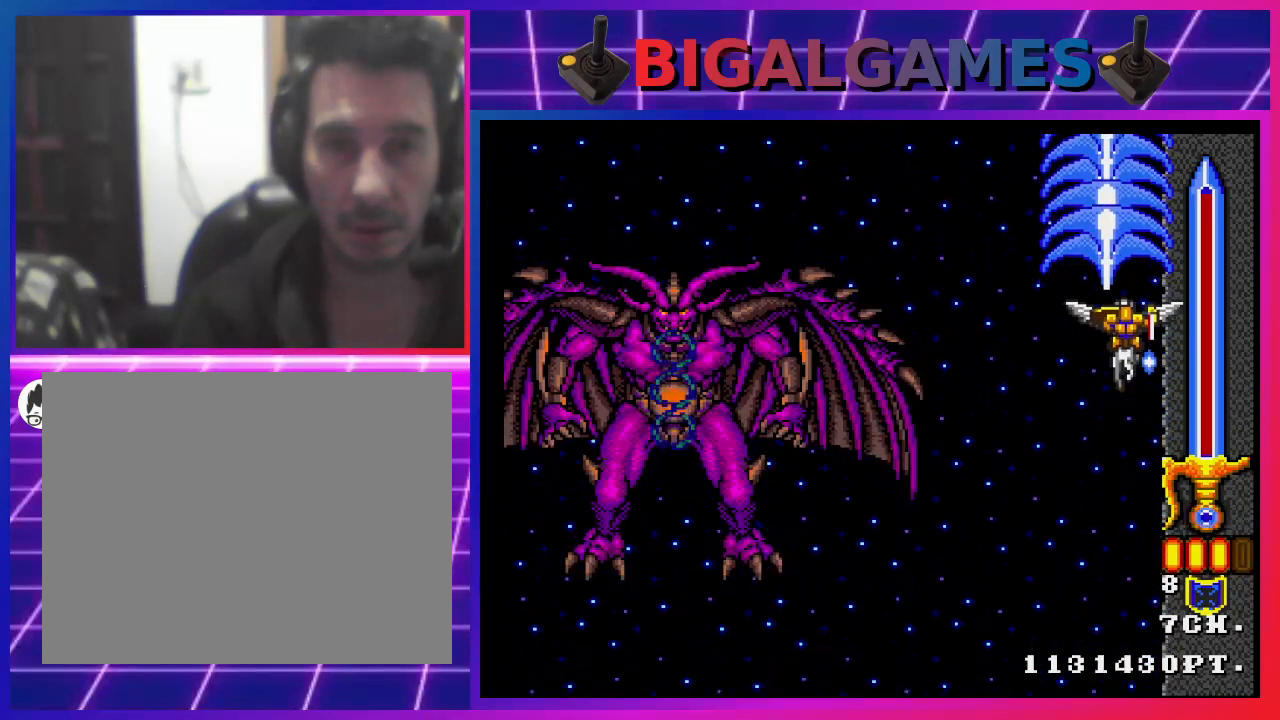
Gameplay with a controller (PlayStation layout); each line is a JSON object with the inputs held at the frame after it. "events" lists button and stick changes between this image and that frame as [ms after this image, input, new state], when the widget could be followed in between.
{"buttons": ["CROSS", "DPAD_DOWN"], "left_stick": "center", "right_stick": "center", "events": [[133, "DPAD_UP", "up"], [167, "DPAD_DOWN", "down"], [267, "DPAD_RIGHT", "up"]]}
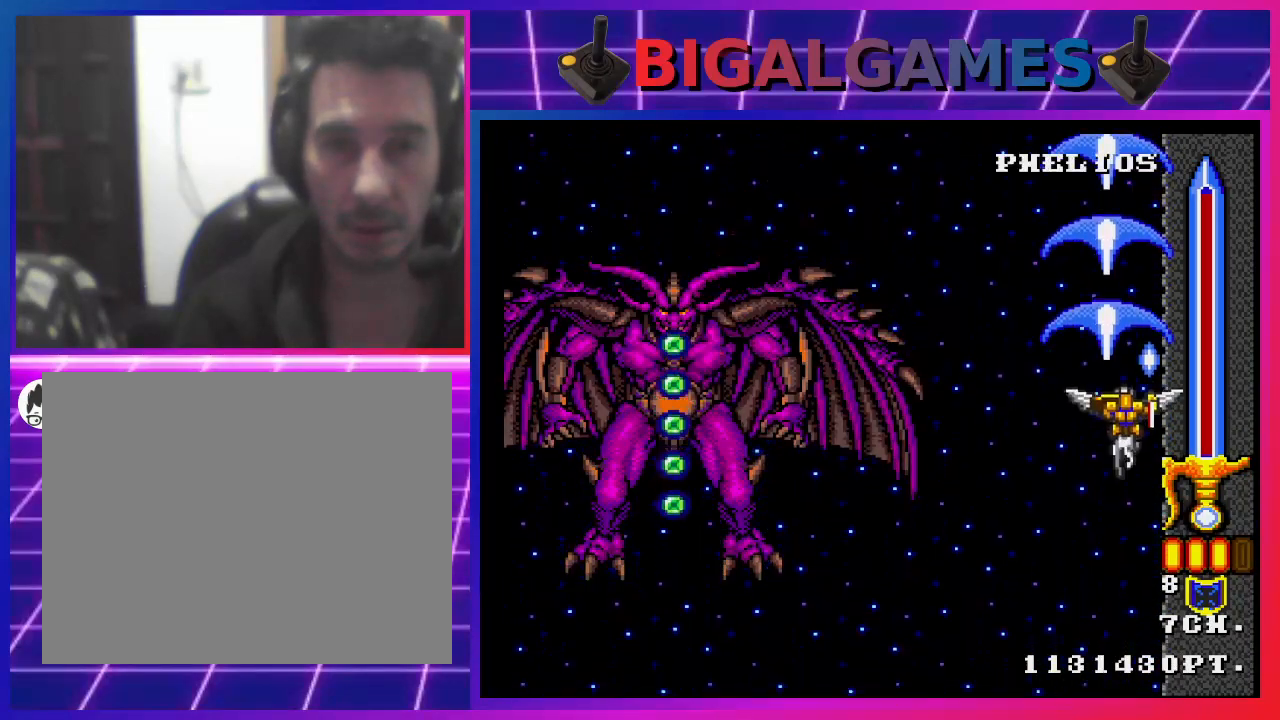
{"buttons": ["CROSS", "DPAD_DOWN", "DPAD_LEFT"], "left_stick": "center", "right_stick": "center", "events": [[500, "DPAD_LEFT", "down"]]}
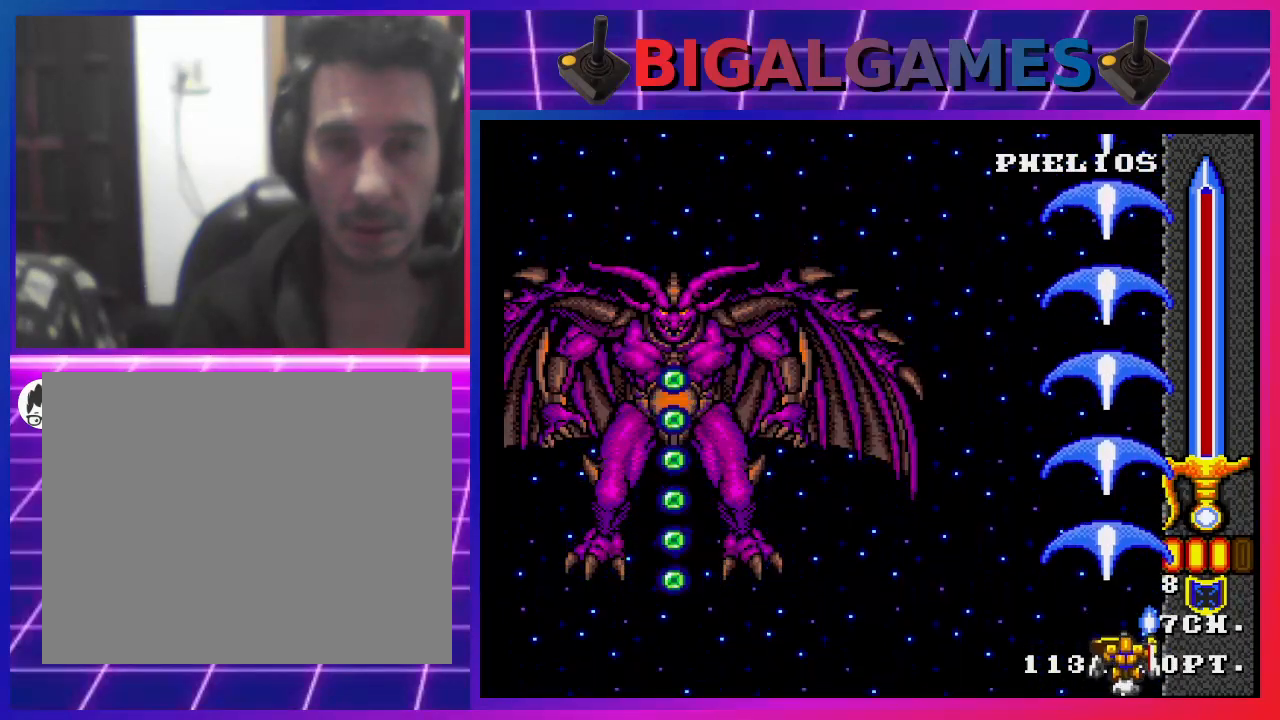
{"buttons": ["CROSS", "DPAD_LEFT"], "left_stick": "center", "right_stick": "center", "events": [[67, "DPAD_DOWN", "up"]]}
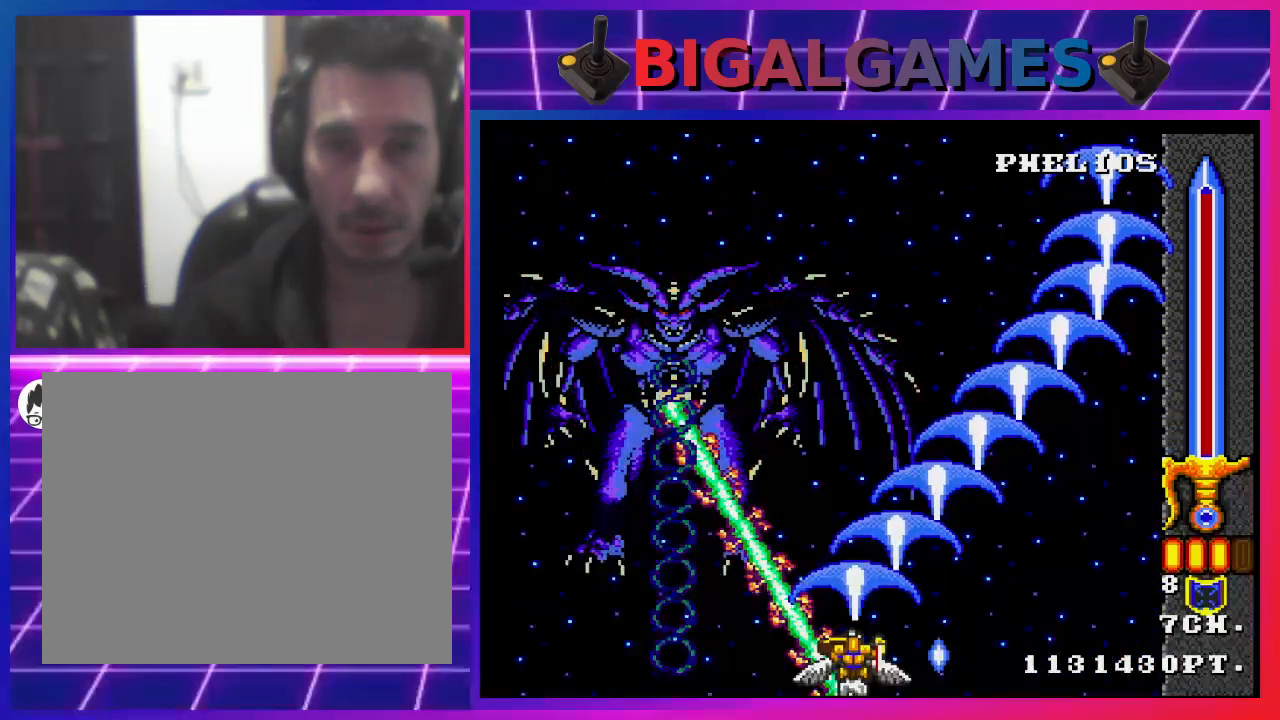
{"buttons": ["CROSS", "DPAD_LEFT"], "left_stick": "center", "right_stick": "center", "events": [[200, "DPAD_DOWN", "down"], [200, "DPAD_LEFT", "up"], [233, "DPAD_RIGHT", "down"], [267, "CIRCLE", "down"], [467, "CIRCLE", "up"], [467, "DPAD_DOWN", "up"], [467, "DPAD_LEFT", "down"], [467, "DPAD_RIGHT", "up"]]}
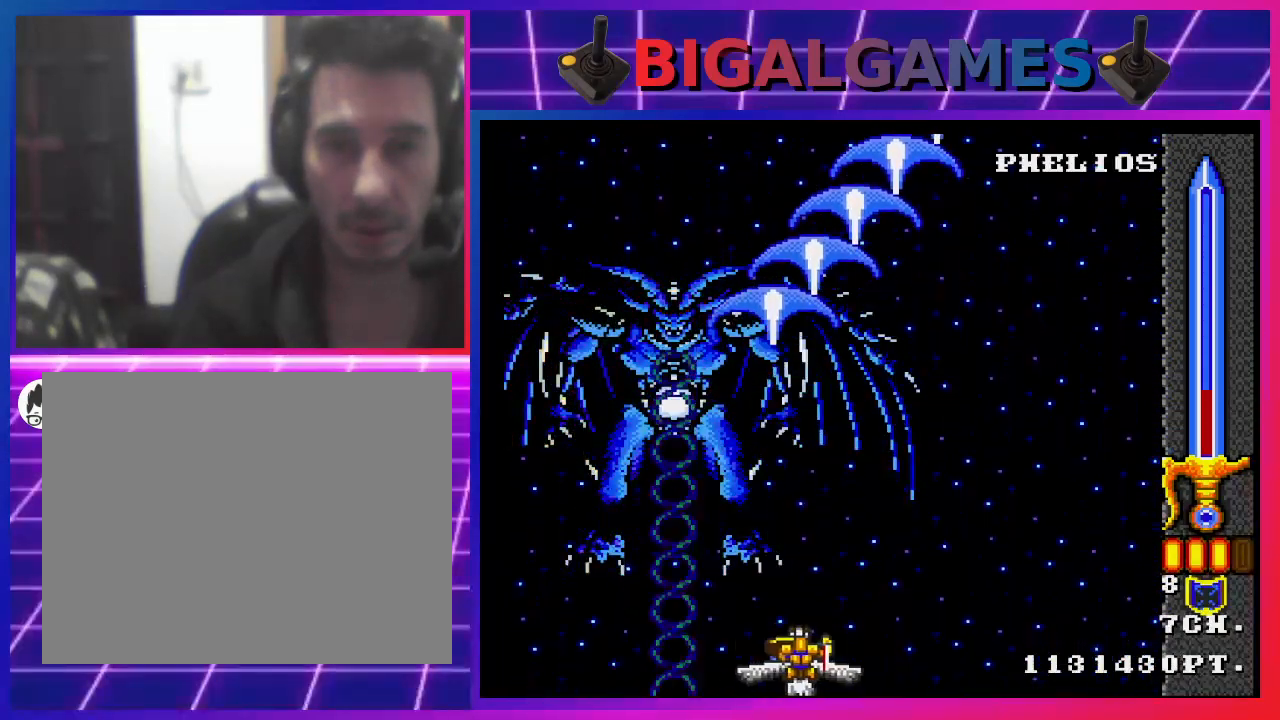
{"buttons": ["CROSS", "DPAD_DOWN", "DPAD_RIGHT"], "left_stick": "center", "right_stick": "center", "events": [[133, "DPAD_DOWN", "down"], [133, "DPAD_LEFT", "up"], [133, "DPAD_RIGHT", "down"], [300, "DPAD_DOWN", "up"], [300, "DPAD_LEFT", "down"], [300, "DPAD_RIGHT", "up"], [467, "DPAD_DOWN", "down"], [467, "DPAD_LEFT", "up"], [467, "DPAD_RIGHT", "down"]]}
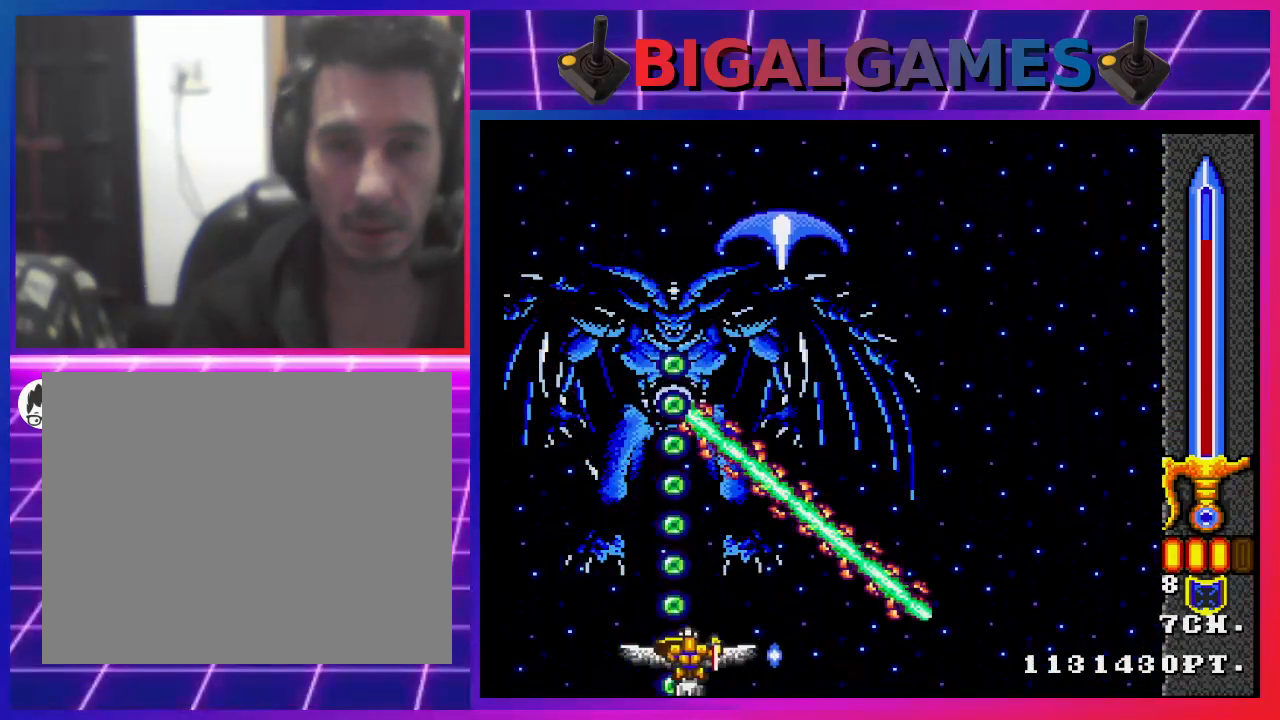
{"buttons": ["CROSS", "DPAD_LEFT"], "left_stick": "center", "right_stick": "center", "events": [[67, "DPAD_DOWN", "up"], [167, "DPAD_LEFT", "down"], [167, "DPAD_RIGHT", "up"], [300, "DPAD_DOWN", "down"], [300, "DPAD_LEFT", "up"], [300, "DPAD_RIGHT", "down"], [367, "DPAD_DOWN", "up"], [500, "DPAD_LEFT", "down"], [500, "DPAD_RIGHT", "up"]]}
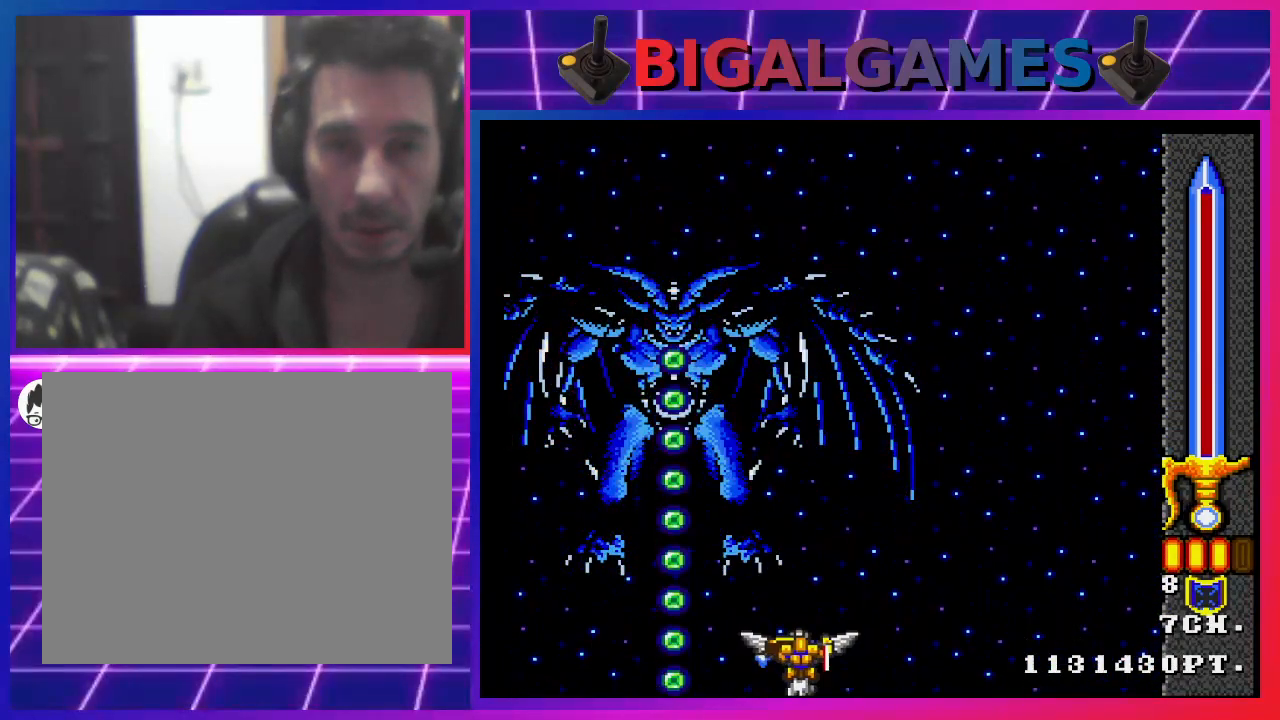
{"buttons": ["CROSS", "DPAD_RIGHT"], "left_stick": "center", "right_stick": "center", "events": [[100, "DPAD_LEFT", "up"], [100, "DPAD_UP", "down"], [133, "DPAD_RIGHT", "down"], [133, "DPAD_UP", "up"]]}
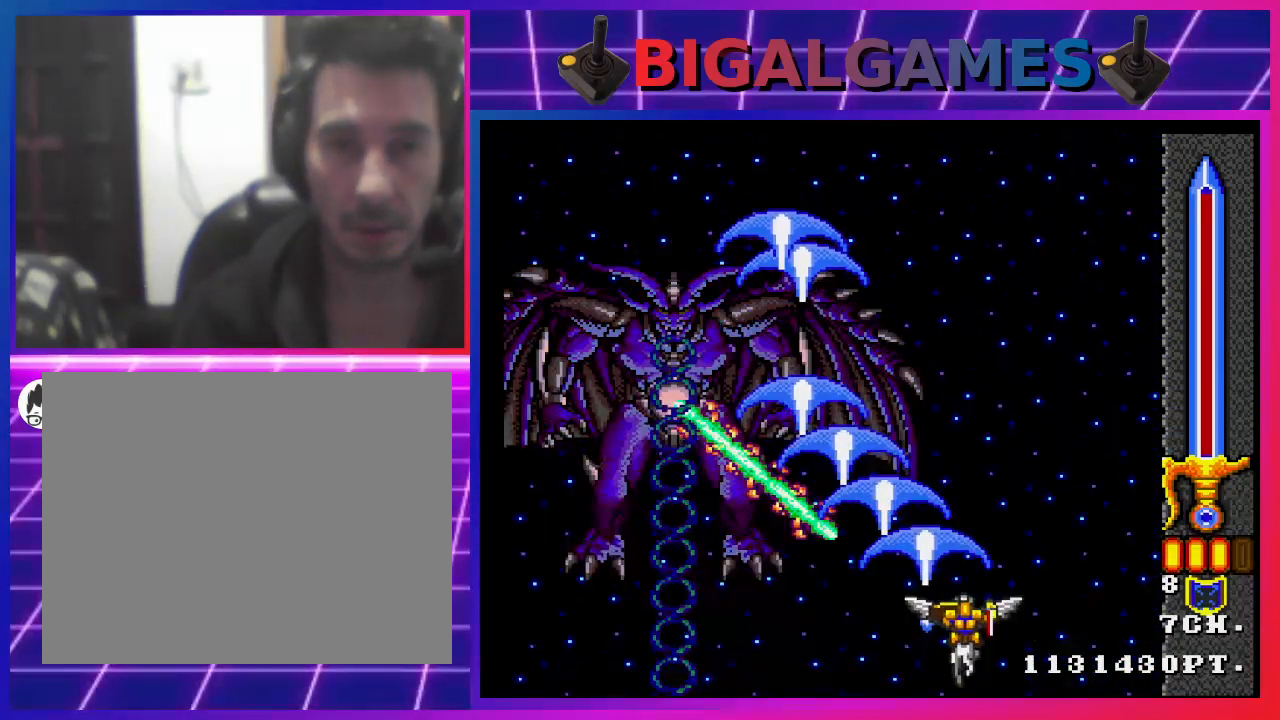
{"buttons": ["CROSS", "DPAD_RIGHT"], "left_stick": "center", "right_stick": "center", "events": [[267, "DPAD_RIGHT", "up"], [300, "DPAD_LEFT", "down"], [433, "DPAD_UP", "down"], [467, "DPAD_LEFT", "up"], [467, "DPAD_RIGHT", "down"], [467, "DPAD_UP", "up"]]}
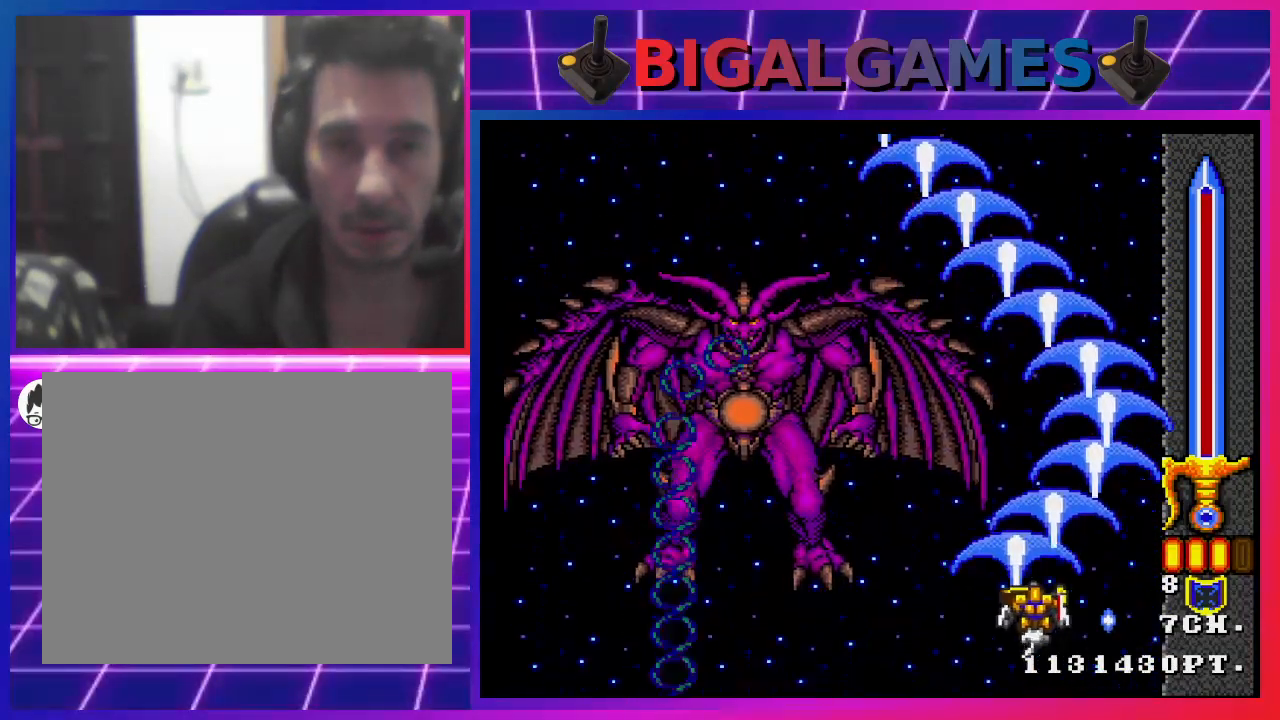
{"buttons": ["CROSS", "DPAD_LEFT"], "left_stick": "center", "right_stick": "center", "events": [[200, "DPAD_RIGHT", "up"], [200, "DPAD_UP", "down"], [267, "DPAD_LEFT", "down"], [267, "DPAD_UP", "up"]]}
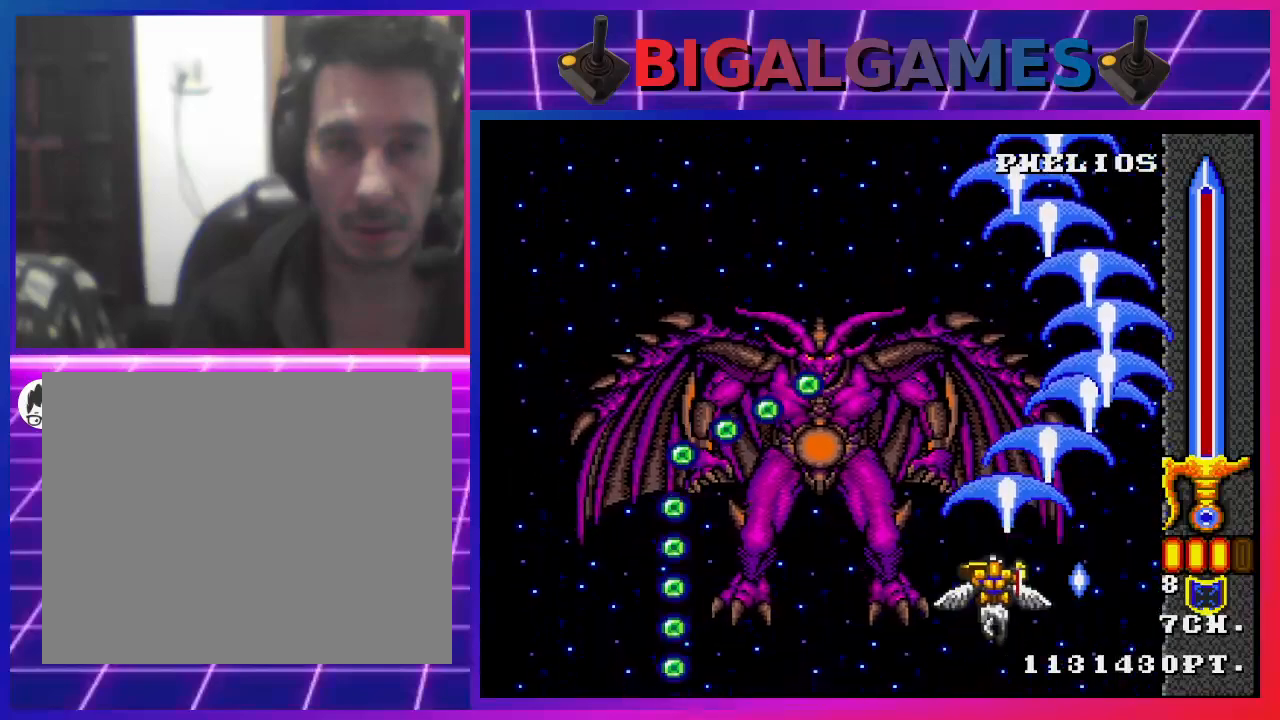
{"buttons": ["CROSS", "DPAD_LEFT"], "left_stick": "center", "right_stick": "center", "events": [[167, "DPAD_DOWN", "down"], [200, "DPAD_LEFT", "up"], [200, "DPAD_RIGHT", "down"], [233, "DPAD_DOWN", "up"], [400, "DPAD_RIGHT", "up"], [433, "DPAD_LEFT", "down"]]}
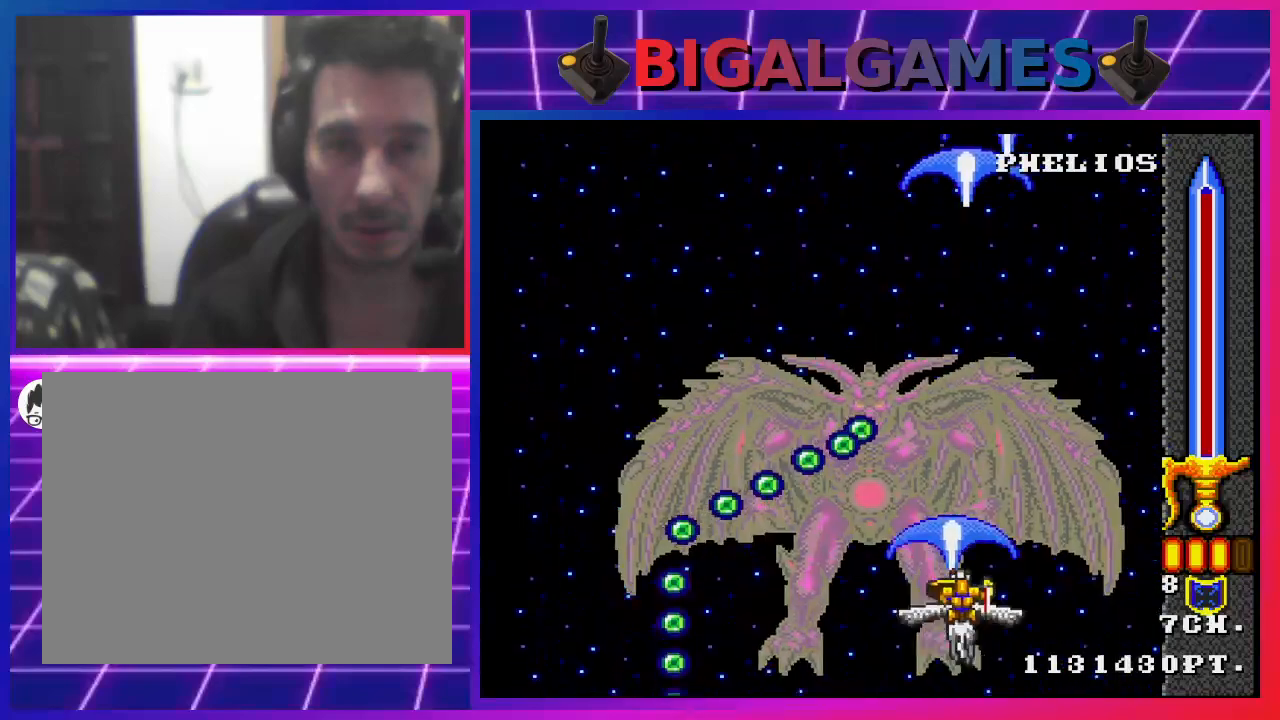
{"buttons": ["CROSS", "DPAD_LEFT"], "left_stick": "center", "right_stick": "center", "events": [[67, "DPAD_DOWN", "down"], [67, "DPAD_LEFT", "up"], [67, "DPAD_RIGHT", "down"], [167, "DPAD_RIGHT", "up"], [333, "DPAD_RIGHT", "down"], [467, "DPAD_DOWN", "up"], [467, "DPAD_LEFT", "down"], [467, "DPAD_RIGHT", "up"]]}
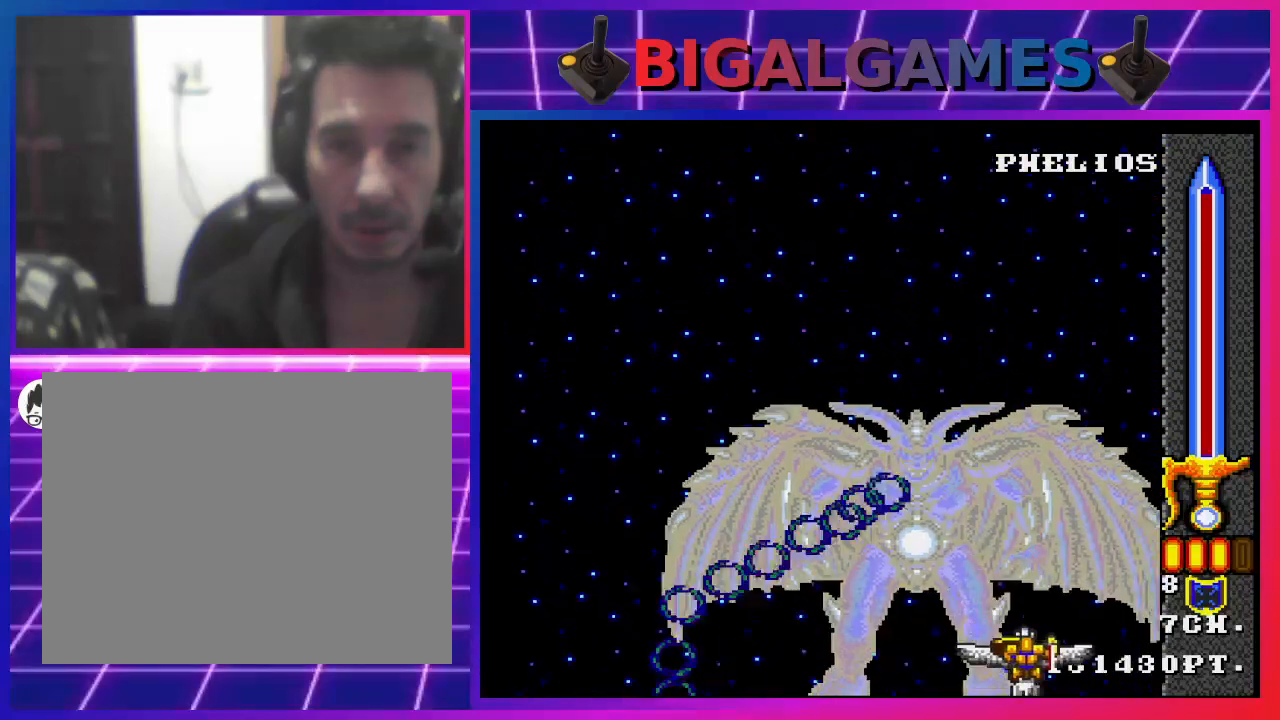
{"buttons": ["CROSS", "DPAD_RIGHT"], "left_stick": "center", "right_stick": "center", "events": [[67, "DPAD_DOWN", "down"], [67, "DPAD_LEFT", "up"], [100, "DPAD_RIGHT", "down"], [233, "DPAD_DOWN", "up"], [233, "DPAD_LEFT", "down"], [233, "DPAD_RIGHT", "up"], [300, "DPAD_DOWN", "down"], [333, "DPAD_LEFT", "up"], [367, "DPAD_RIGHT", "down"], [467, "DPAD_DOWN", "up"]]}
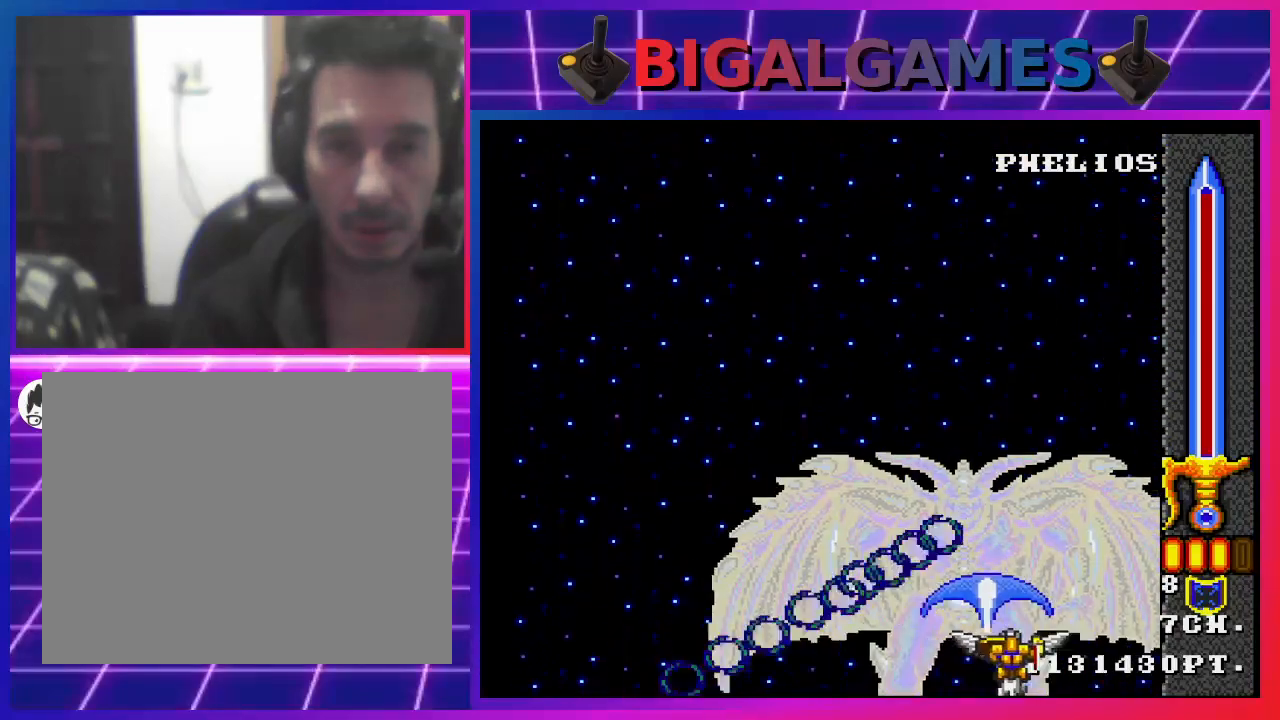
{"buttons": ["CROSS", "DPAD_UP", "DPAD_RIGHT"], "left_stick": "center", "right_stick": "center", "events": [[67, "DPAD_RIGHT", "up"], [100, "DPAD_DOWN", "down"], [100, "DPAD_RIGHT", "down"], [167, "DPAD_DOWN", "up"], [467, "DPAD_UP", "down"]]}
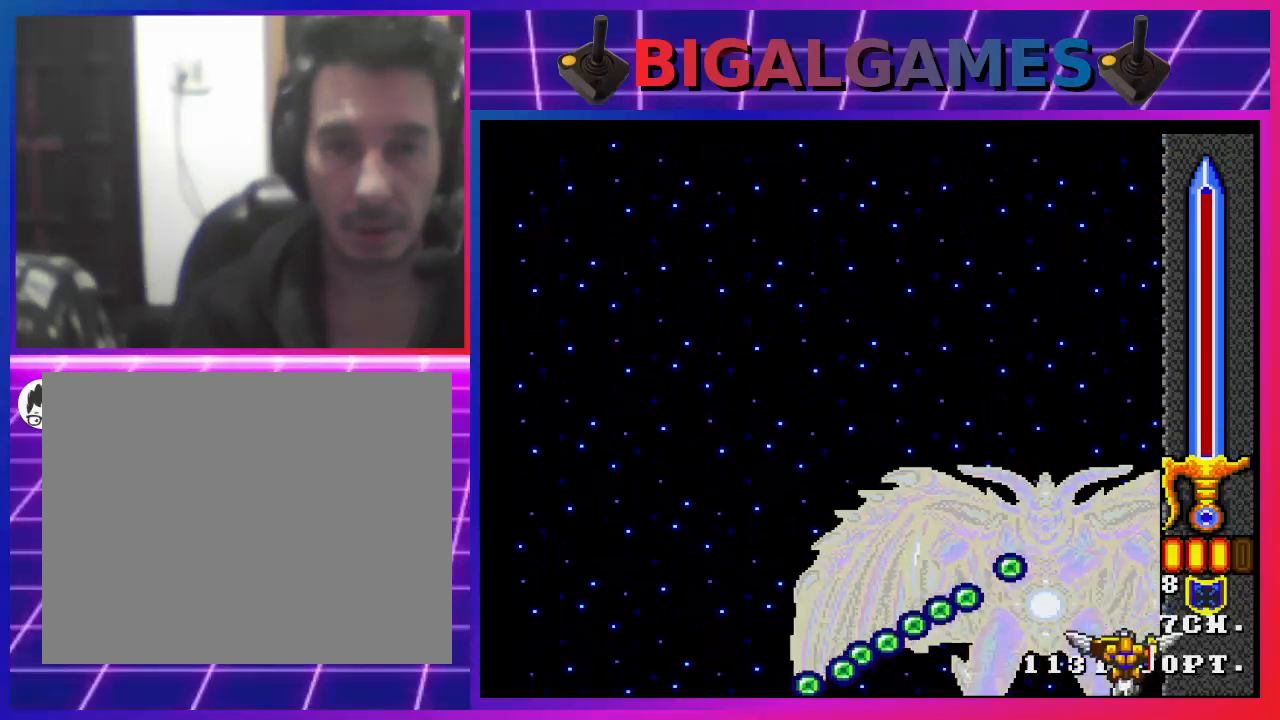
{"buttons": ["CROSS", "DPAD_UP", "DPAD_RIGHT"], "left_stick": "center", "right_stick": "center", "events": []}
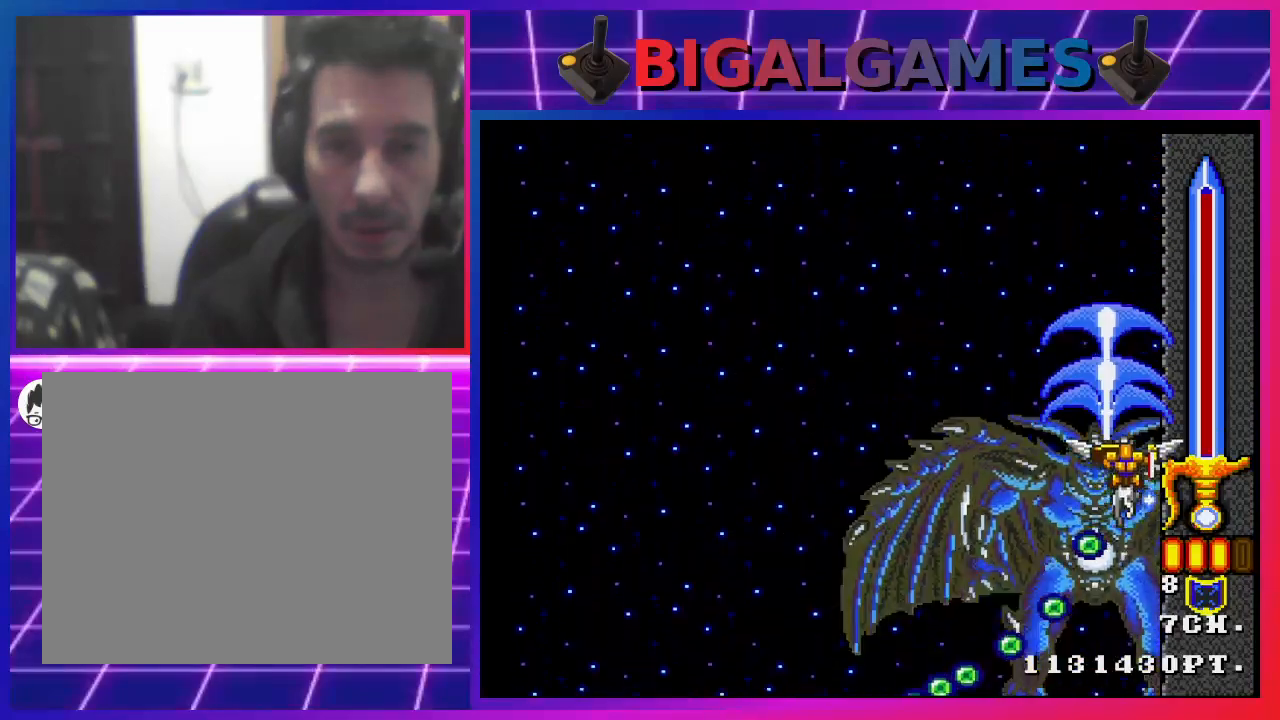
{"buttons": ["CROSS", "DPAD_UP", "DPAD_LEFT"], "left_stick": "center", "right_stick": "center", "events": [[133, "DPAD_RIGHT", "up"], [333, "DPAD_LEFT", "down"]]}
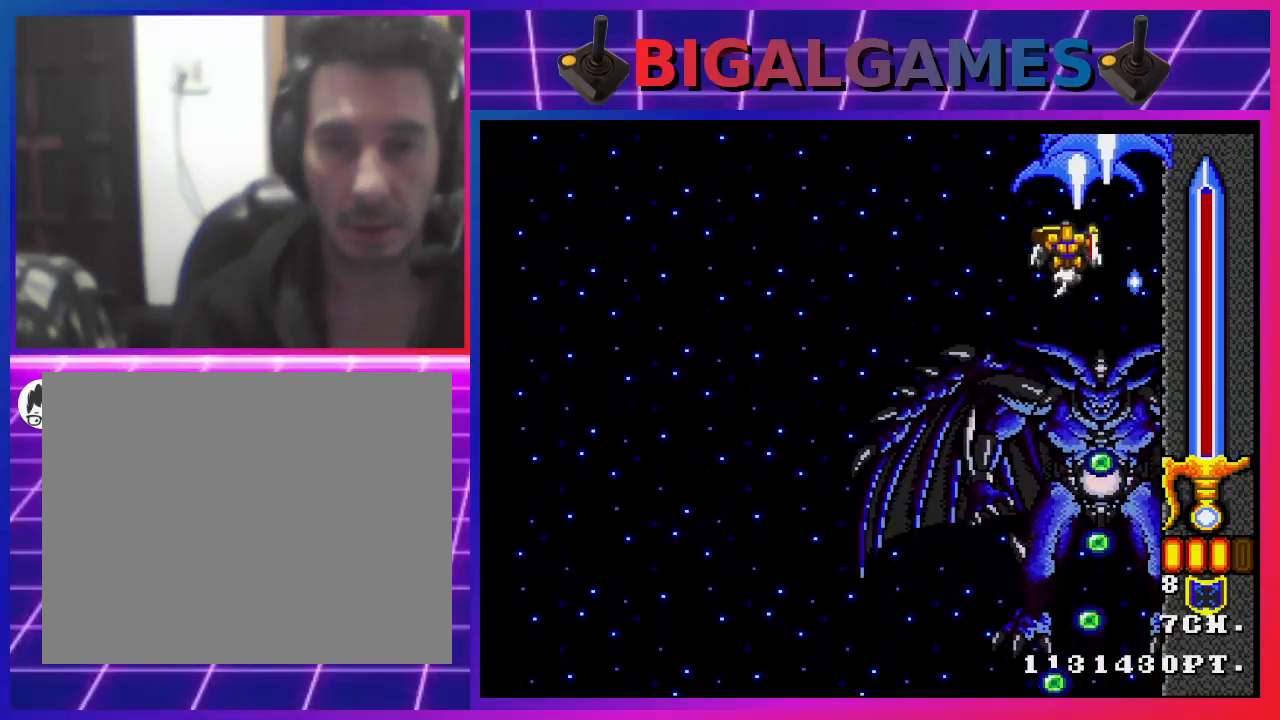
{"buttons": ["CROSS", "DPAD_DOWN"], "left_stick": "center", "right_stick": "center", "events": [[200, "DPAD_UP", "up"], [300, "DPAD_DOWN", "down"], [300, "DPAD_LEFT", "up"]]}
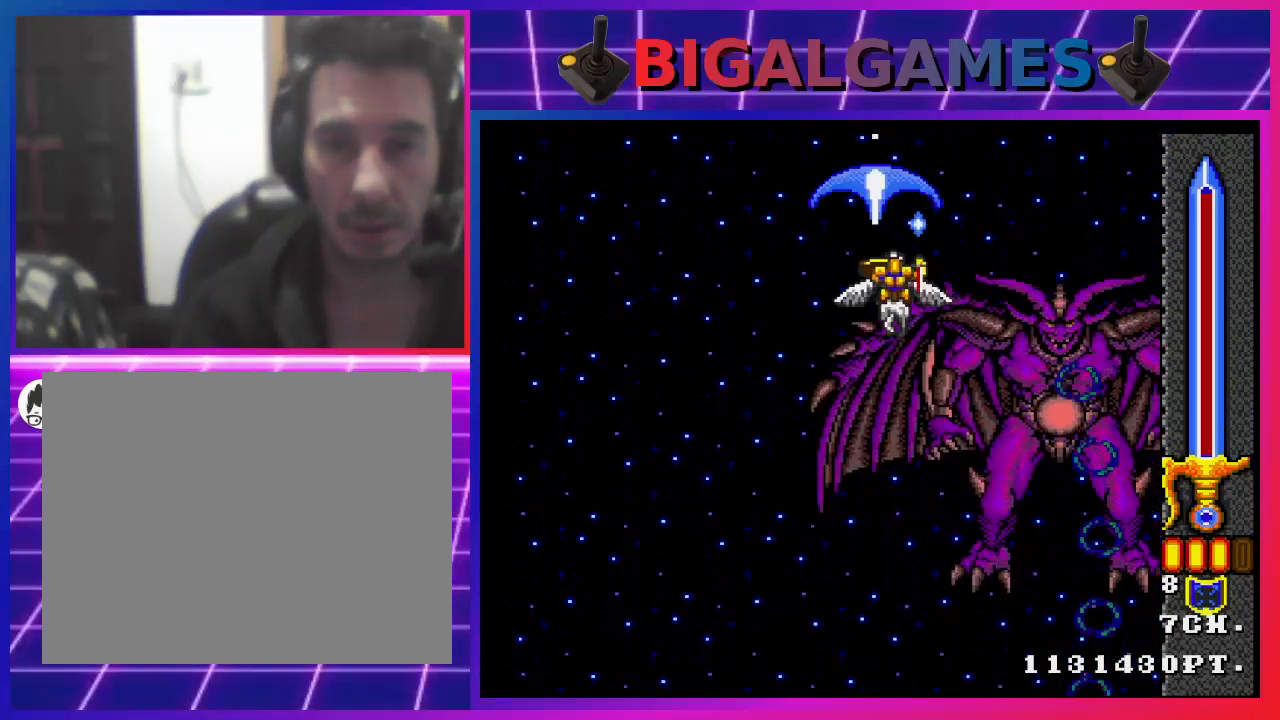
{"buttons": ["CROSS", "DPAD_DOWN"], "left_stick": "center", "right_stick": "center", "events": [[433, "DPAD_RIGHT", "down"], [500, "DPAD_RIGHT", "up"]]}
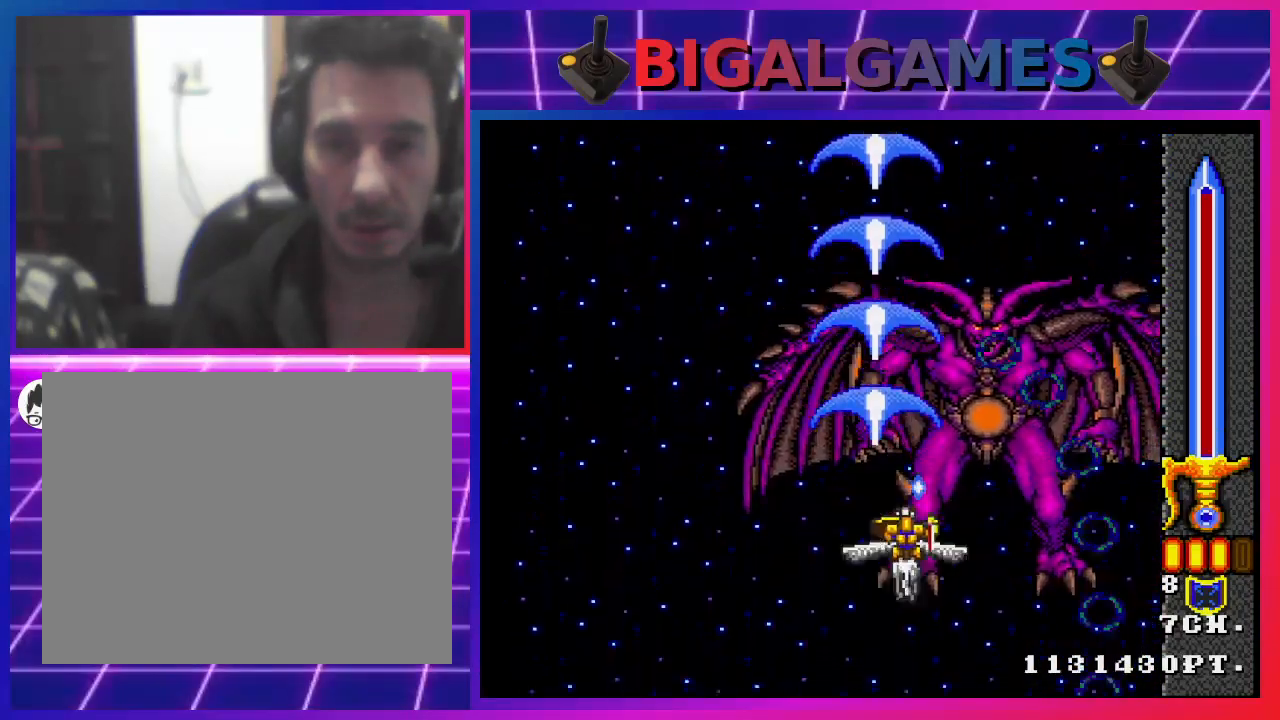
{"buttons": ["CROSS", "DPAD_DOWN"], "left_stick": "center", "right_stick": "center", "events": []}
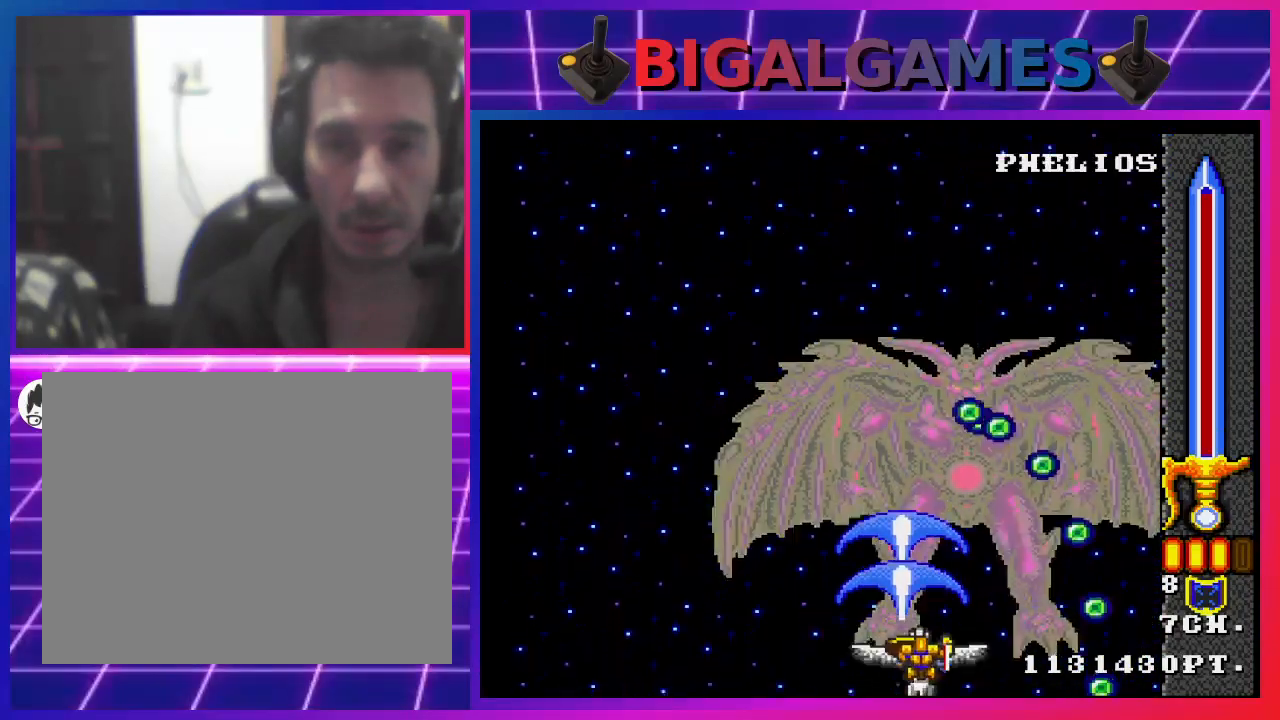
{"buttons": ["CROSS", "DPAD_DOWN"], "left_stick": "center", "right_stick": "center", "events": []}
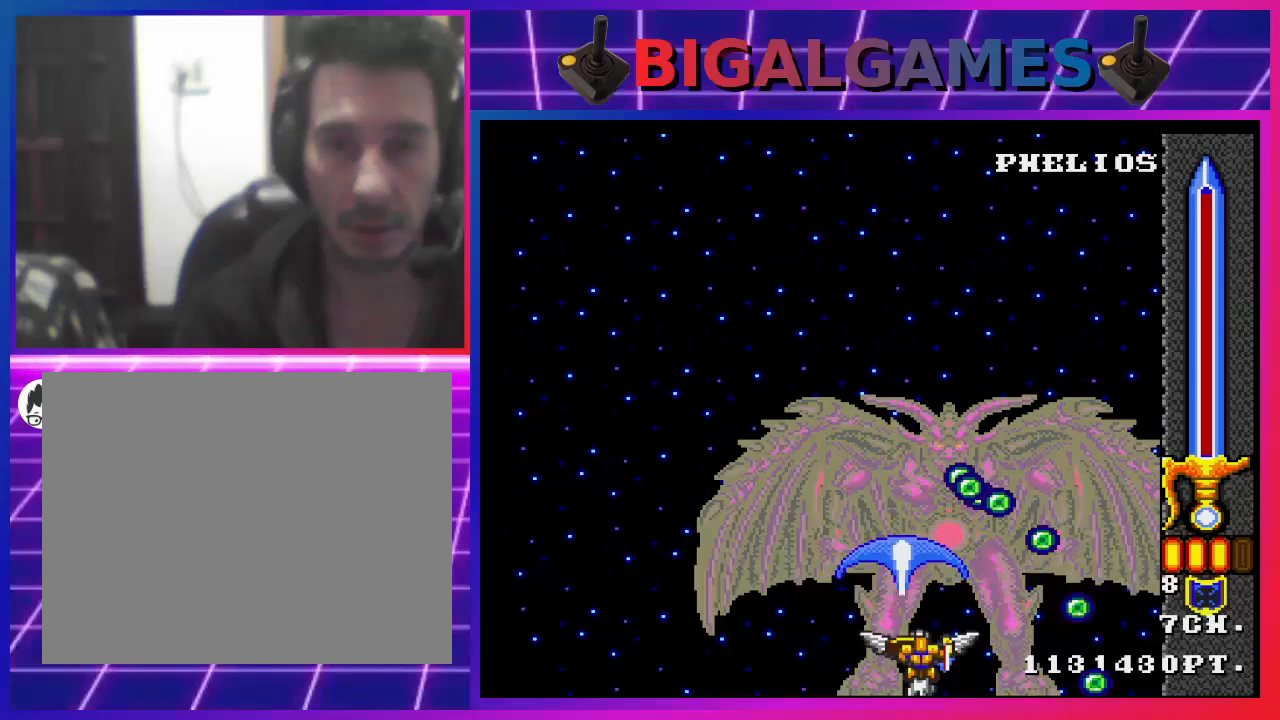
{"buttons": ["CROSS", "DPAD_DOWN", "DPAD_LEFT"], "left_stick": "center", "right_stick": "center", "events": [[167, "DPAD_LEFT", "down"]]}
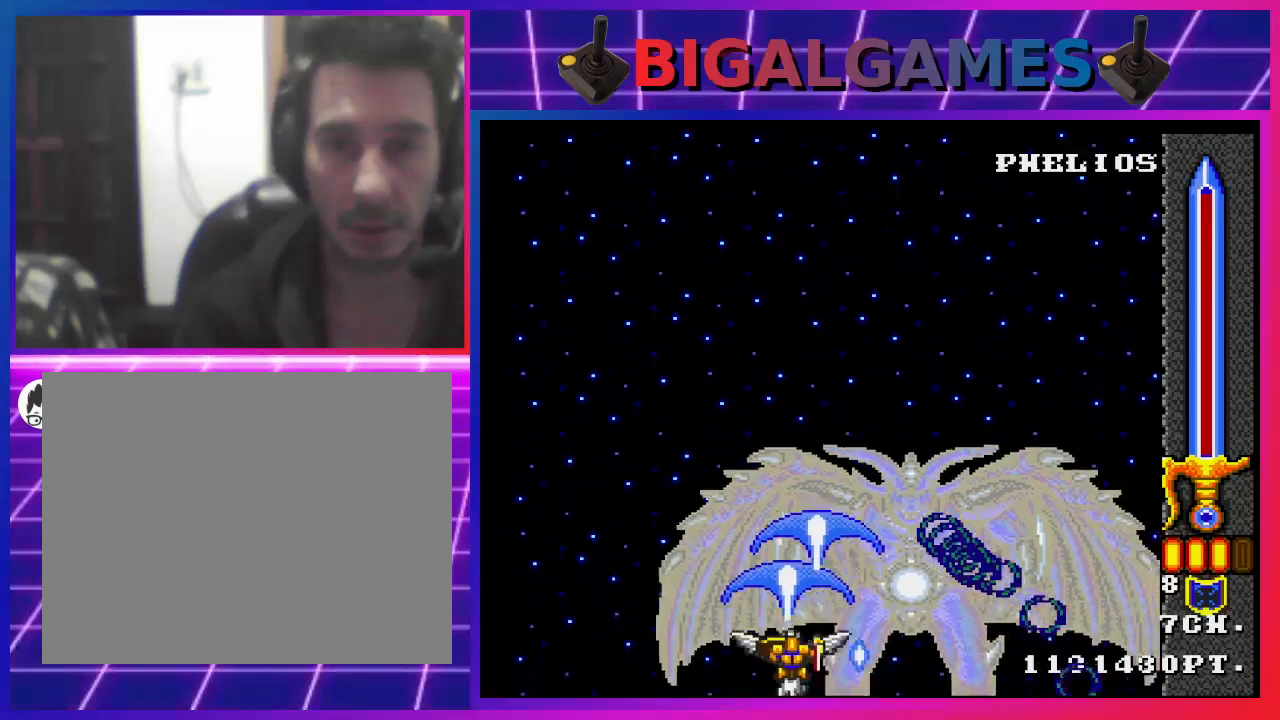
{"buttons": ["CROSS", "DPAD_UP"], "left_stick": "center", "right_stick": "center", "events": [[233, "DPAD_DOWN", "up"], [367, "DPAD_UP", "down"], [467, "DPAD_LEFT", "up"]]}
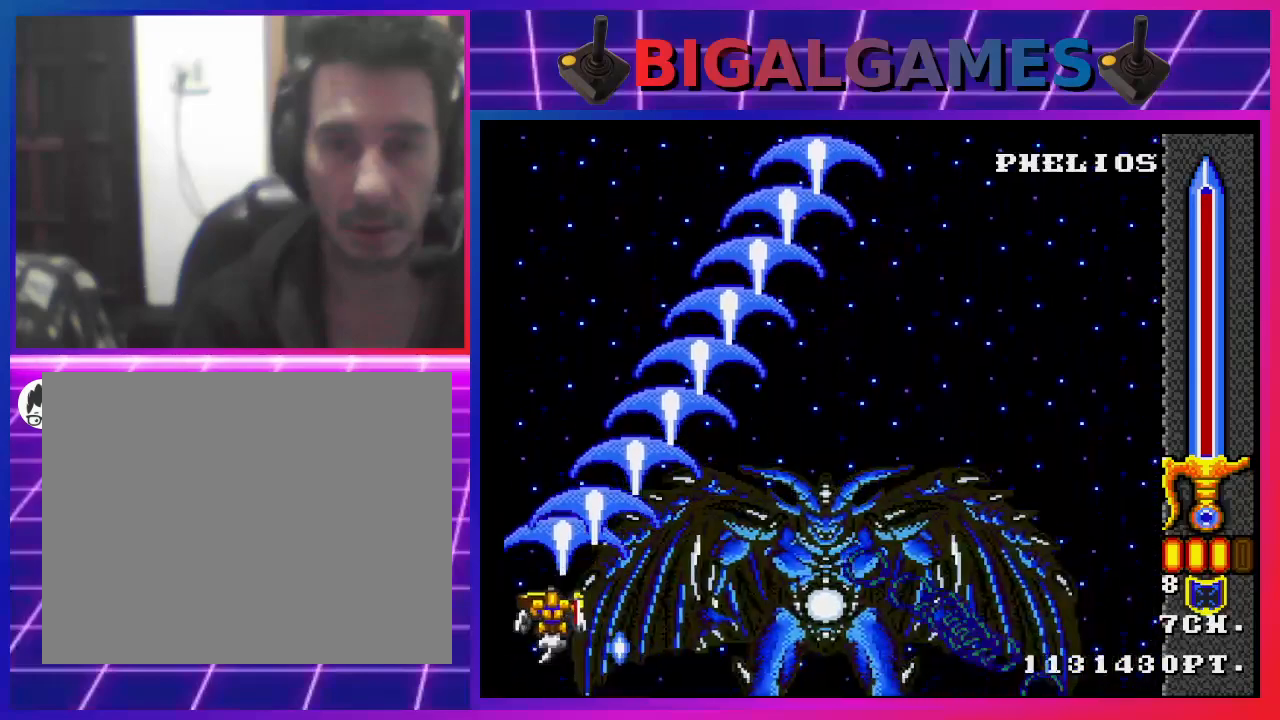
{"buttons": ["CROSS", "DPAD_UP"], "left_stick": "center", "right_stick": "center", "events": []}
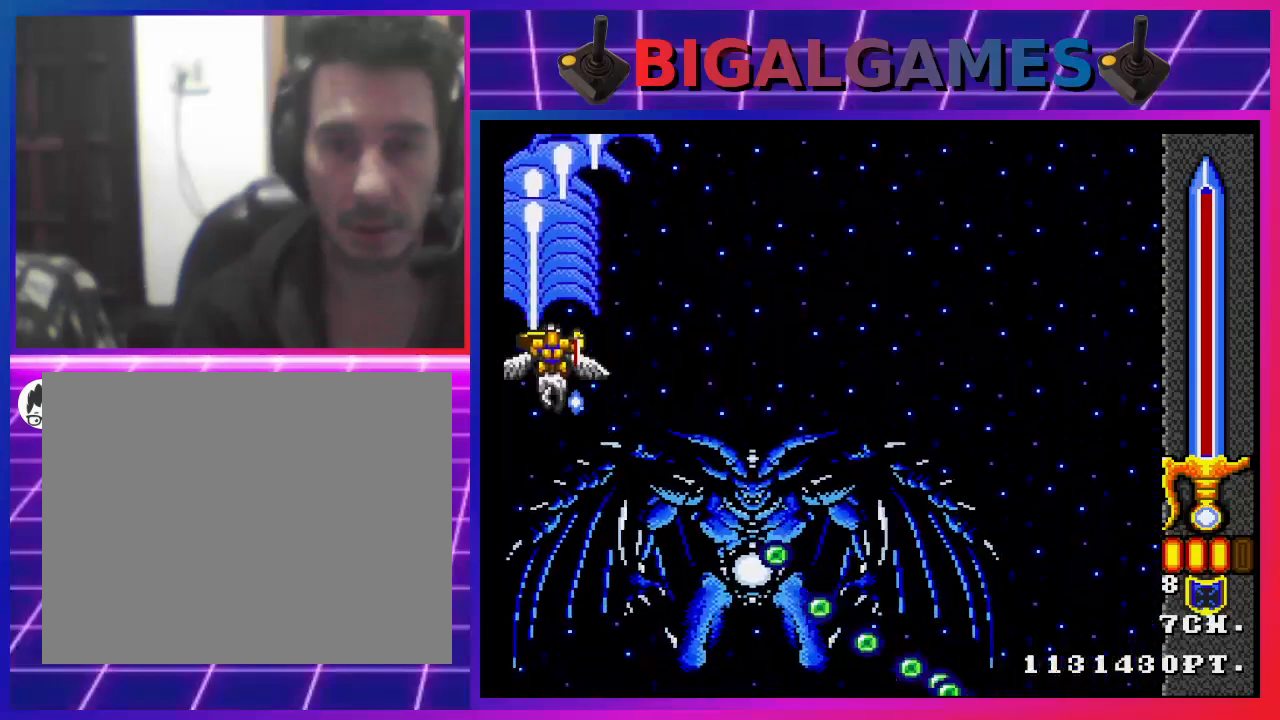
{"buttons": ["CROSS", "DPAD_RIGHT"], "left_stick": "center", "right_stick": "center", "events": [[200, "DPAD_RIGHT", "down"], [300, "DPAD_UP", "up"]]}
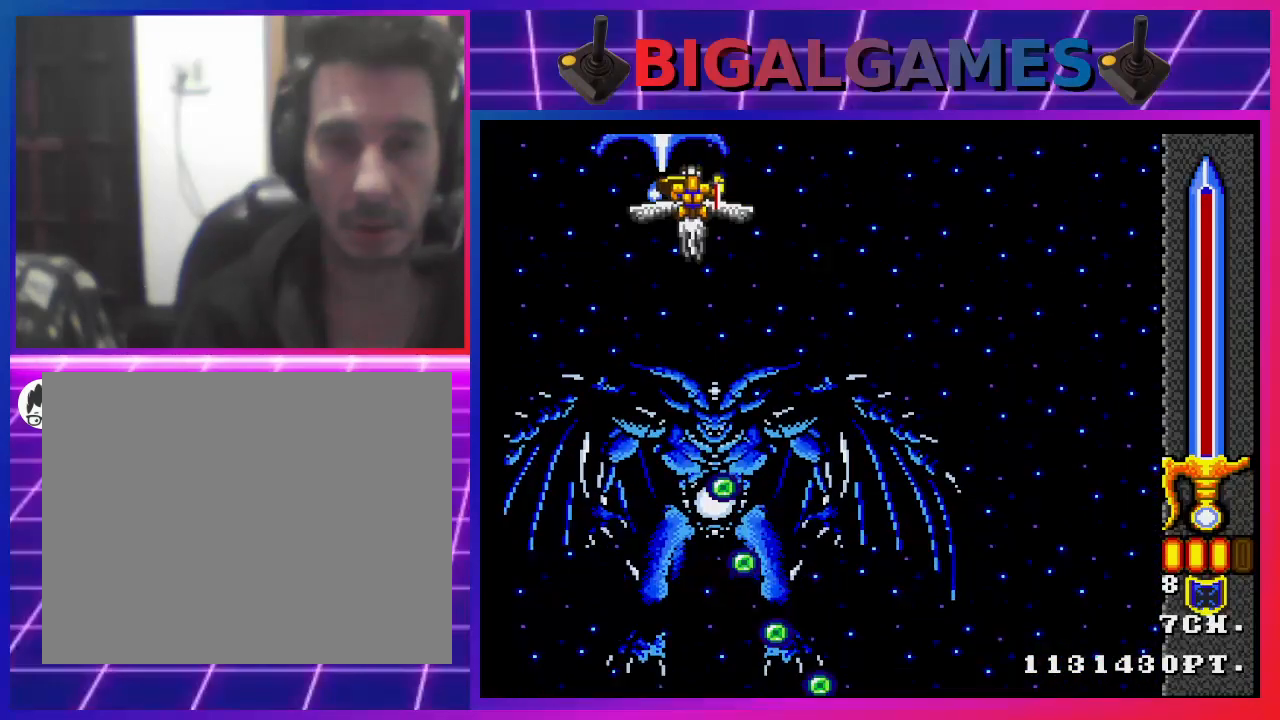
{"buttons": ["CROSS", "DPAD_DOWN"], "left_stick": "center", "right_stick": "center", "events": [[300, "DPAD_DOWN", "down"], [400, "DPAD_RIGHT", "up"]]}
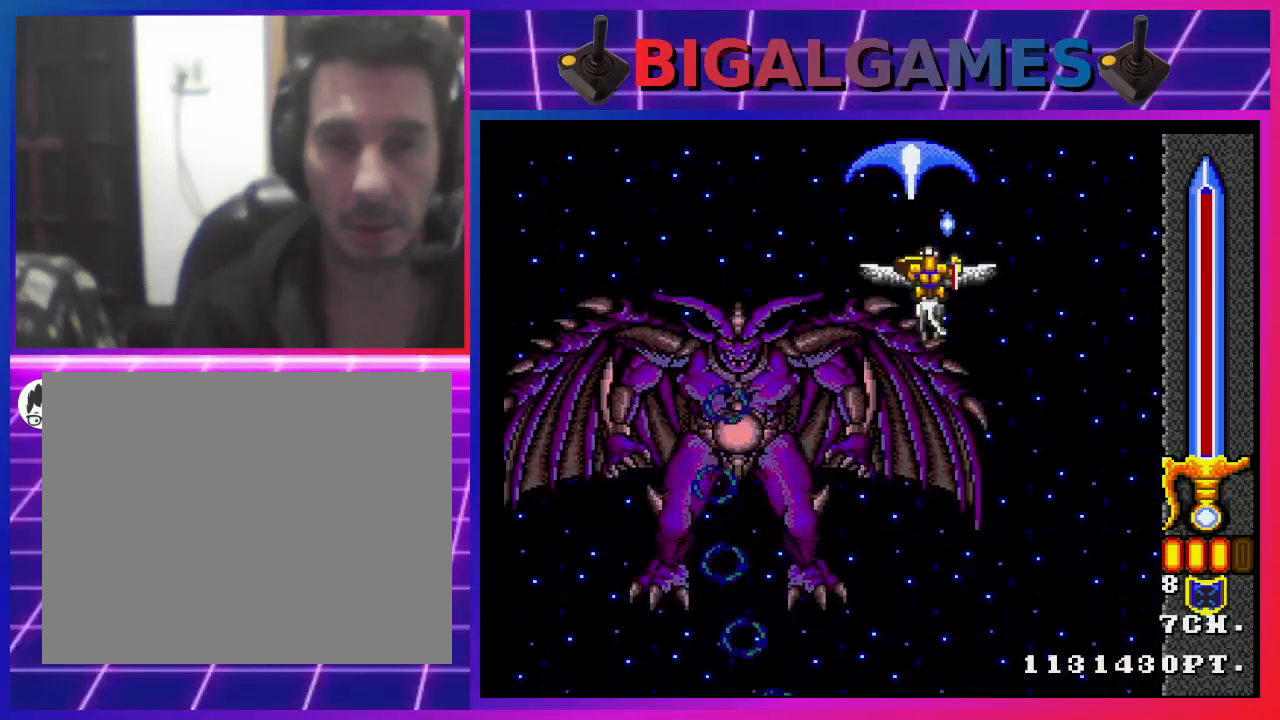
{"buttons": ["CROSS", "DPAD_DOWN"], "left_stick": "center", "right_stick": "center", "events": []}
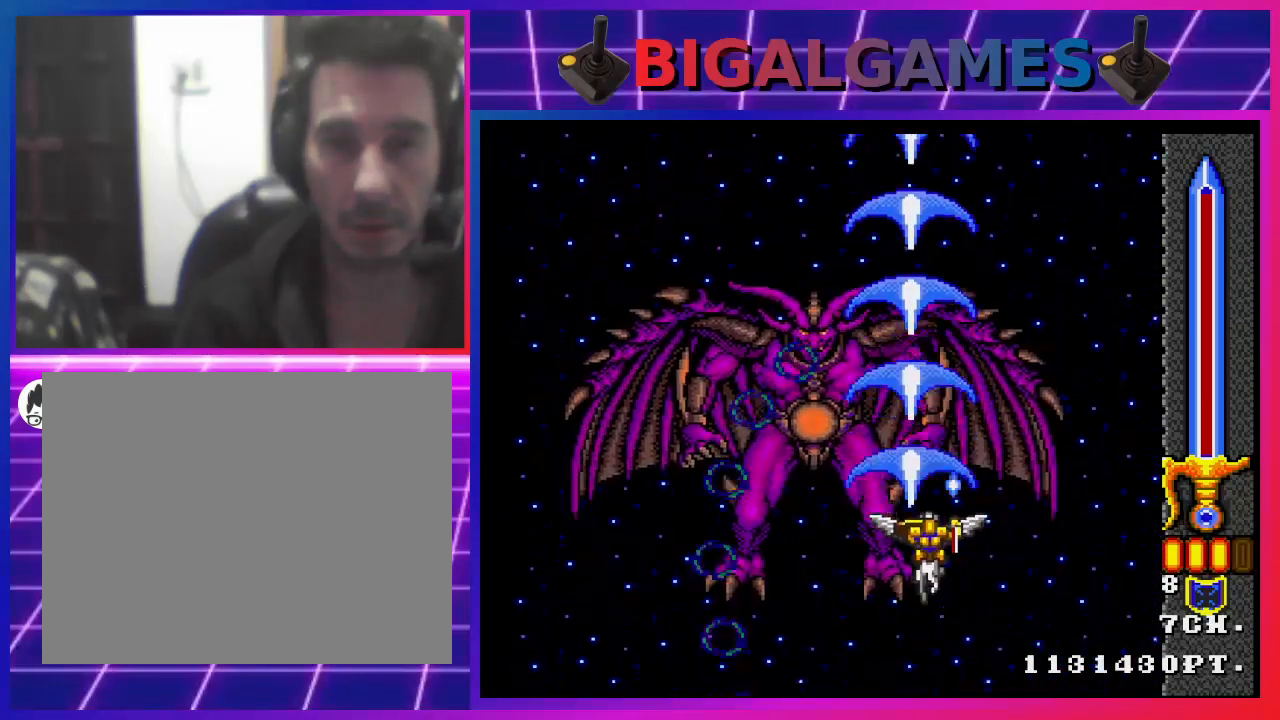
{"buttons": ["CROSS", "DPAD_DOWN"], "left_stick": "center", "right_stick": "center", "events": []}
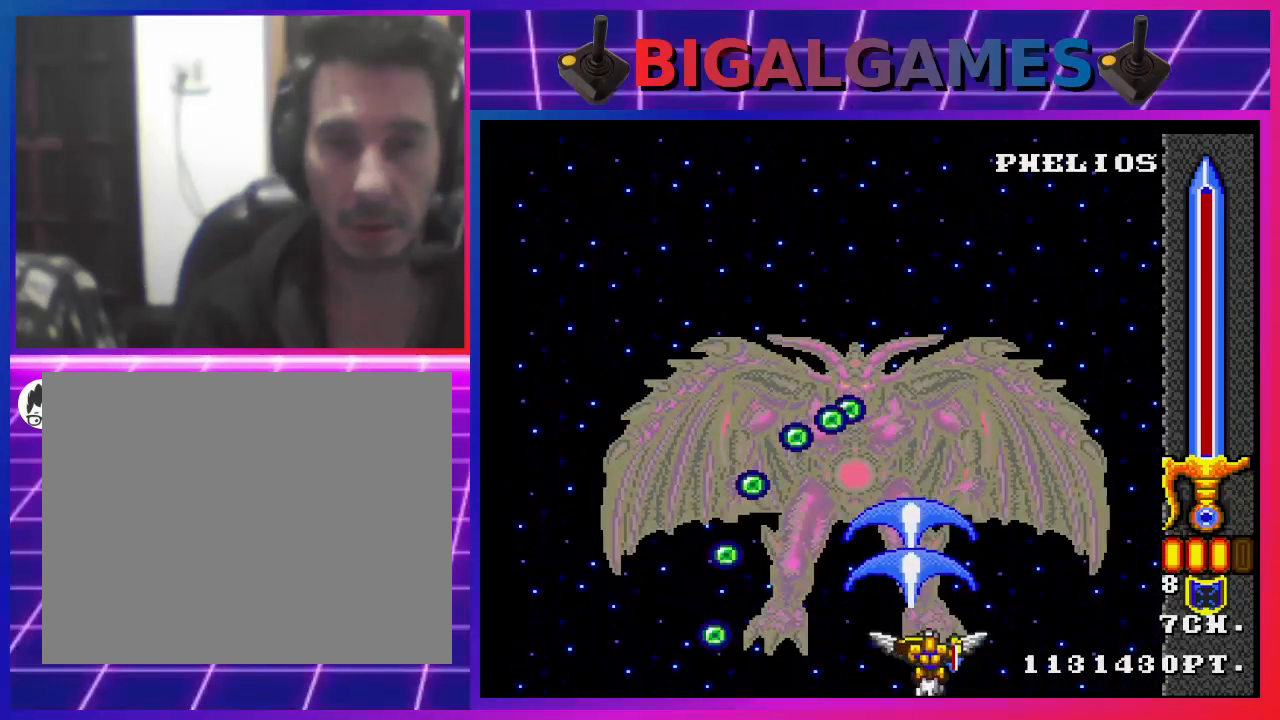
{"buttons": ["CROSS", "DPAD_DOWN"], "left_stick": "center", "right_stick": "center", "events": [[200, "CIRCLE", "down"], [400, "CIRCLE", "up"]]}
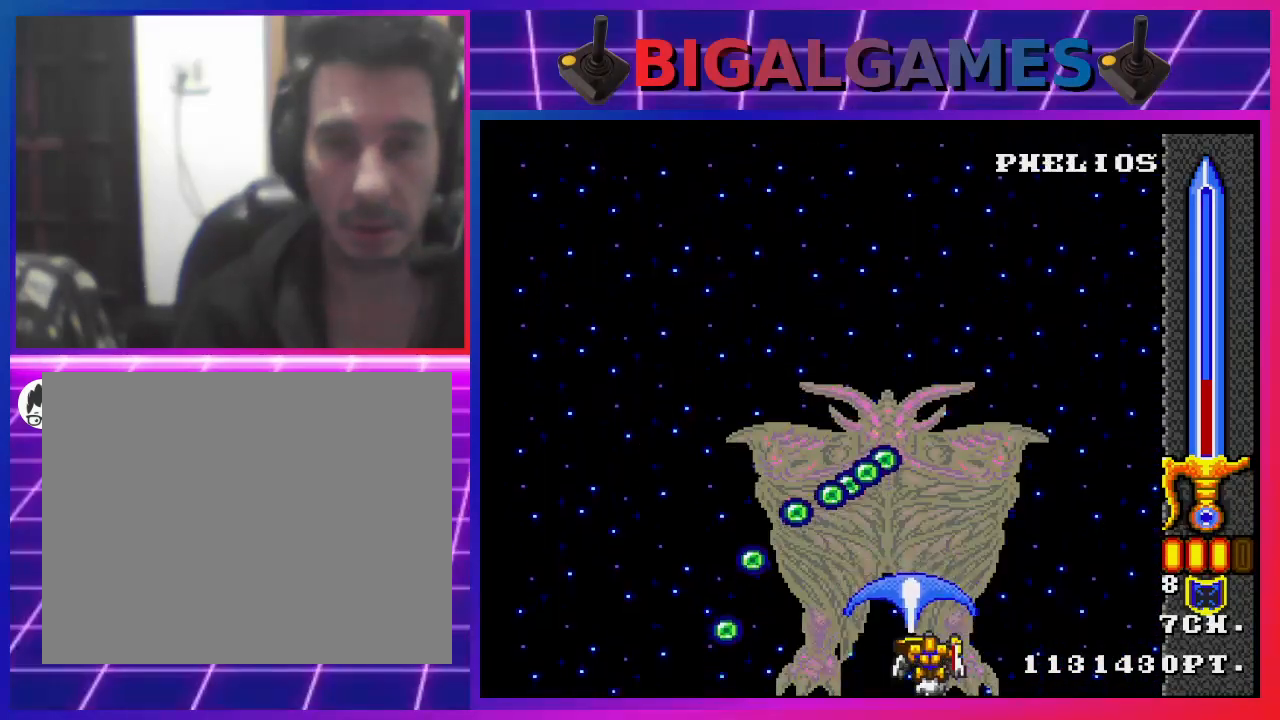
{"buttons": ["CROSS", "DPAD_RIGHT"], "left_stick": "center", "right_stick": "center", "events": [[200, "DPAD_RIGHT", "down"], [333, "DPAD_DOWN", "up"]]}
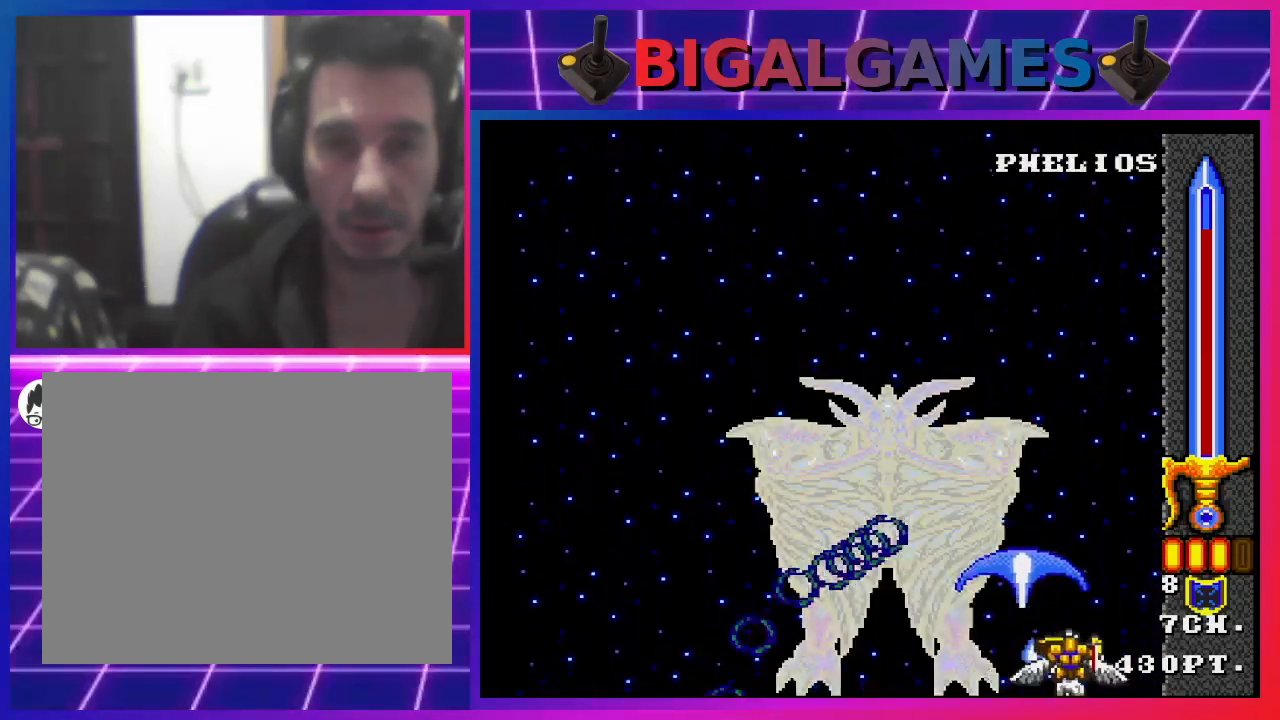
{"buttons": ["CROSS", "DPAD_UP", "DPAD_RIGHT"], "left_stick": "center", "right_stick": "center", "events": [[100, "DPAD_UP", "down"]]}
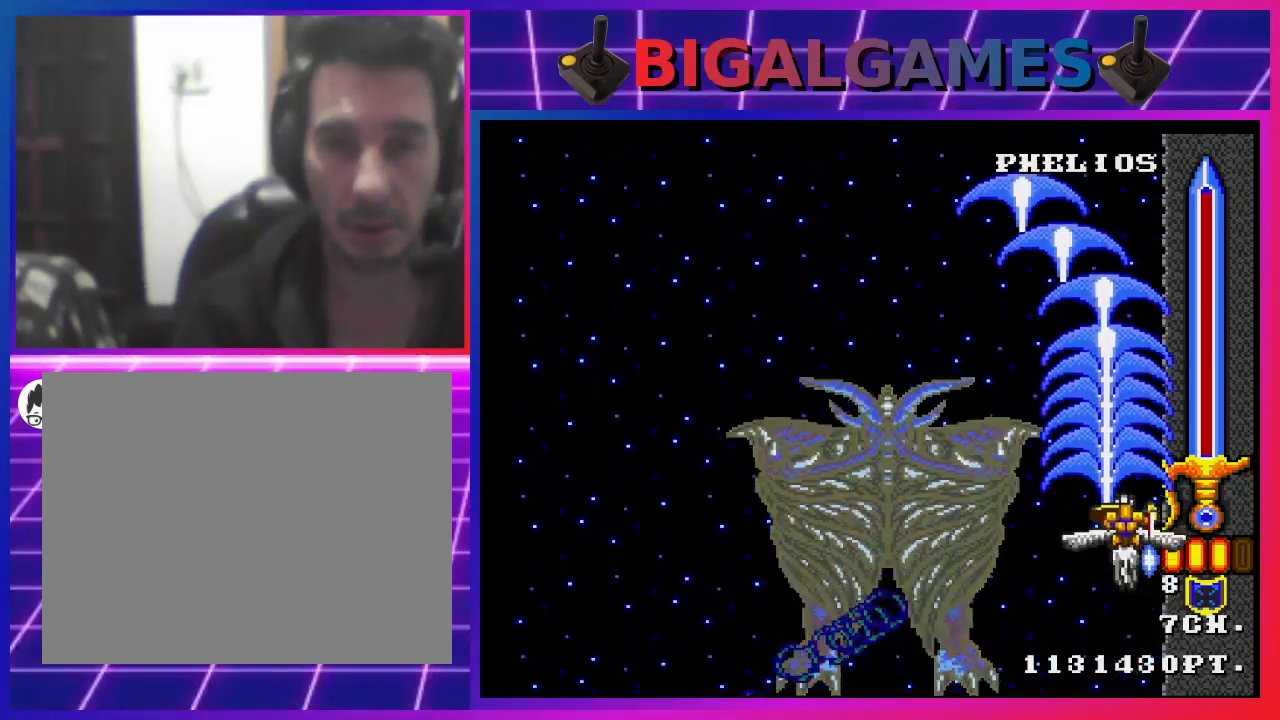
{"buttons": ["CROSS", "DPAD_UP"], "left_stick": "center", "right_stick": "center", "events": [[67, "DPAD_RIGHT", "up"]]}
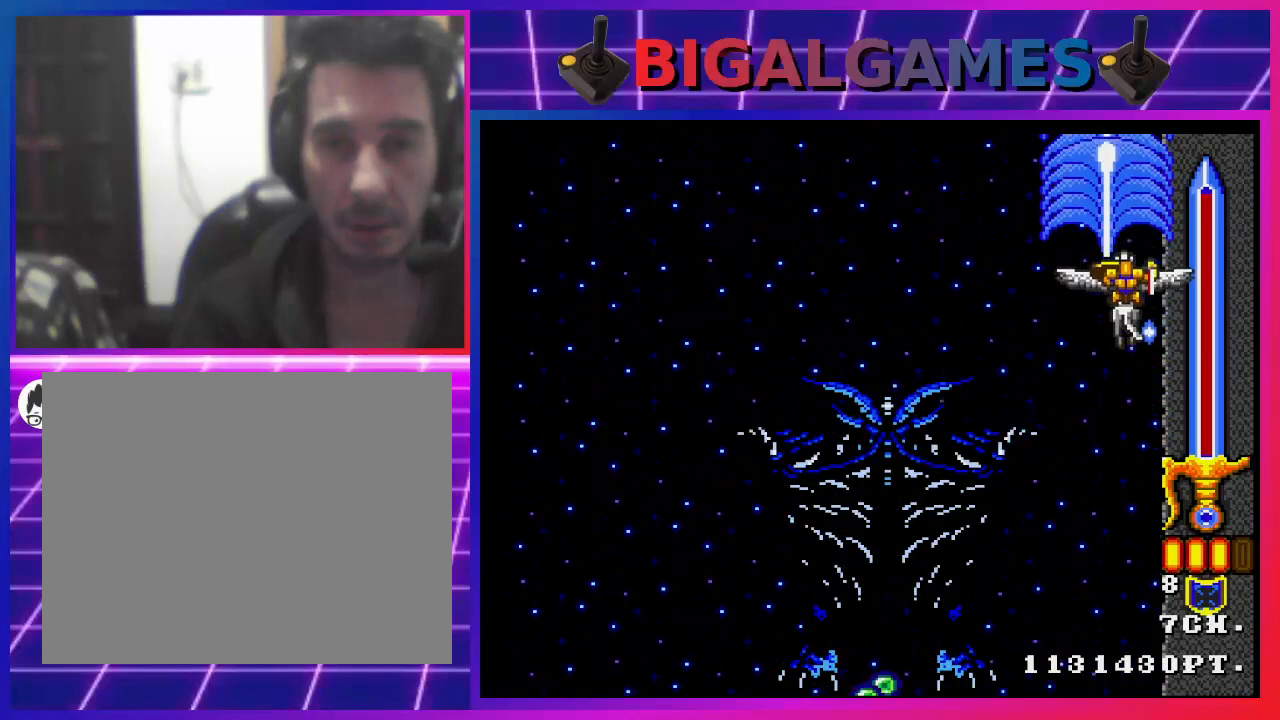
{"buttons": ["CROSS", "DPAD_UP"], "left_stick": "center", "right_stick": "center", "events": []}